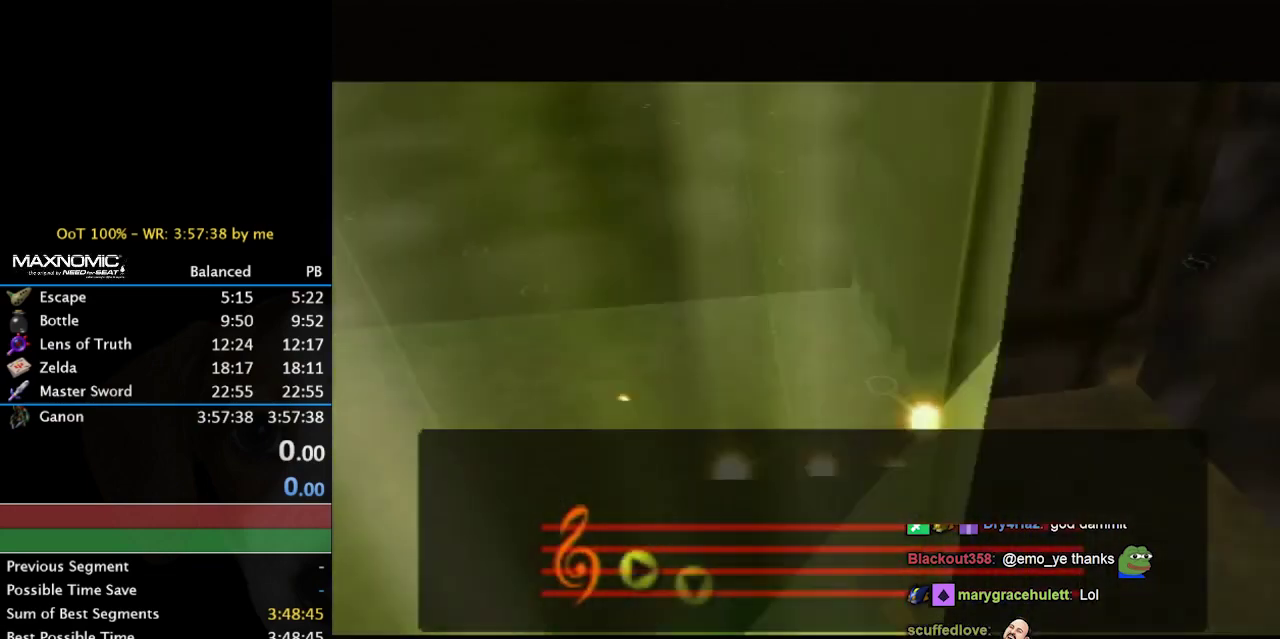
Gameplay with a controller (Nintendo layout); each line is a JSON object with the inputs held at the frame after it. "events" lists button and stick changes between this image and that frame as [ms after this image, input, new state], when the widget could be followed in between. Not read: L3 R3.
{"buttons": [], "left_stick": "center", "right_stick": "center", "events": []}
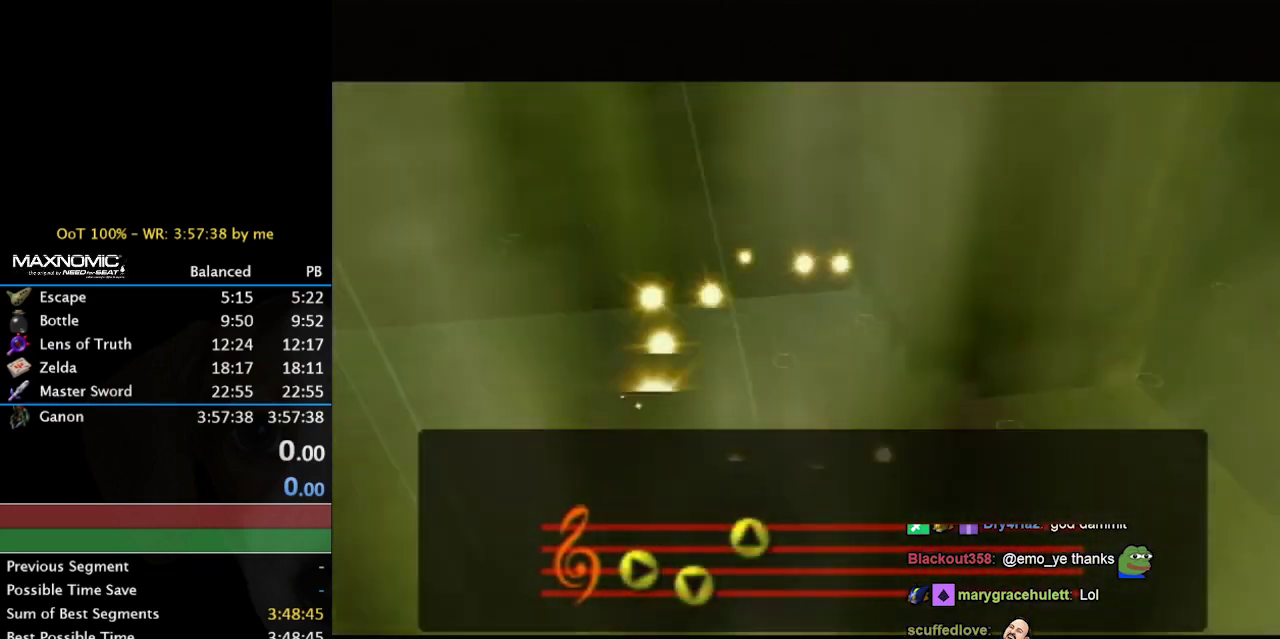
{"buttons": [], "left_stick": "center", "right_stick": "center", "events": [[67, "B", "down"], [200, "B", "up"]]}
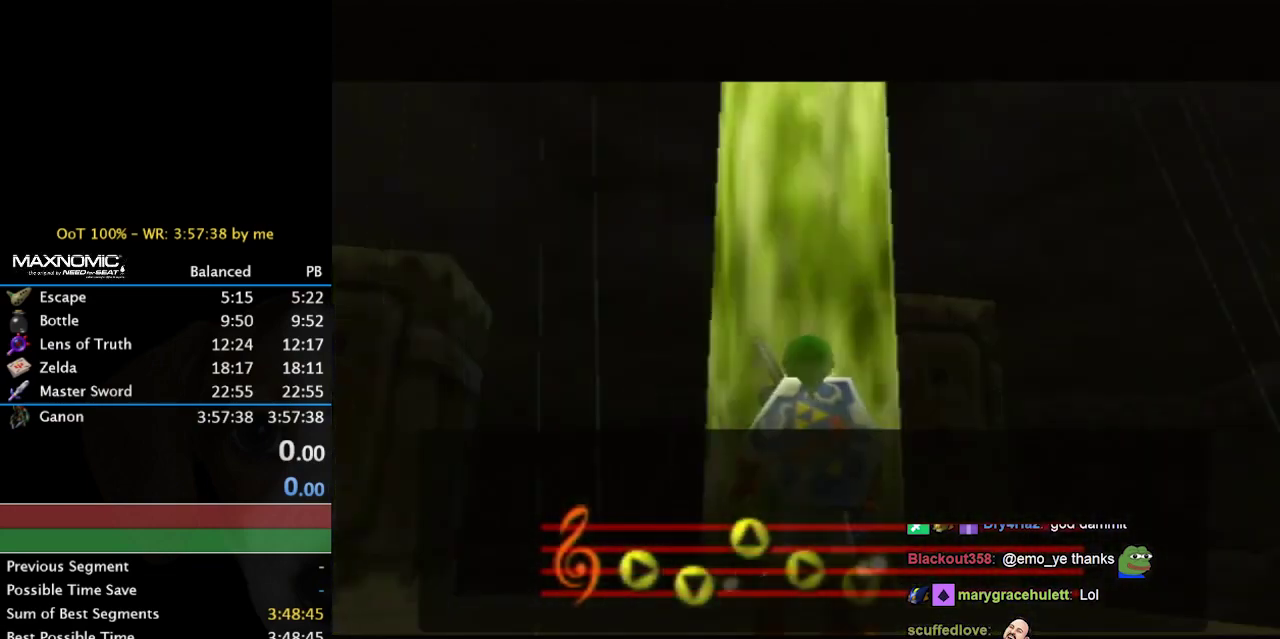
{"buttons": [], "left_stick": "center", "right_stick": "center", "events": [[167, "Z", "down"], [233, "right_stick", "down"], [367, "Z", "up"], [367, "right_stick", "center"]]}
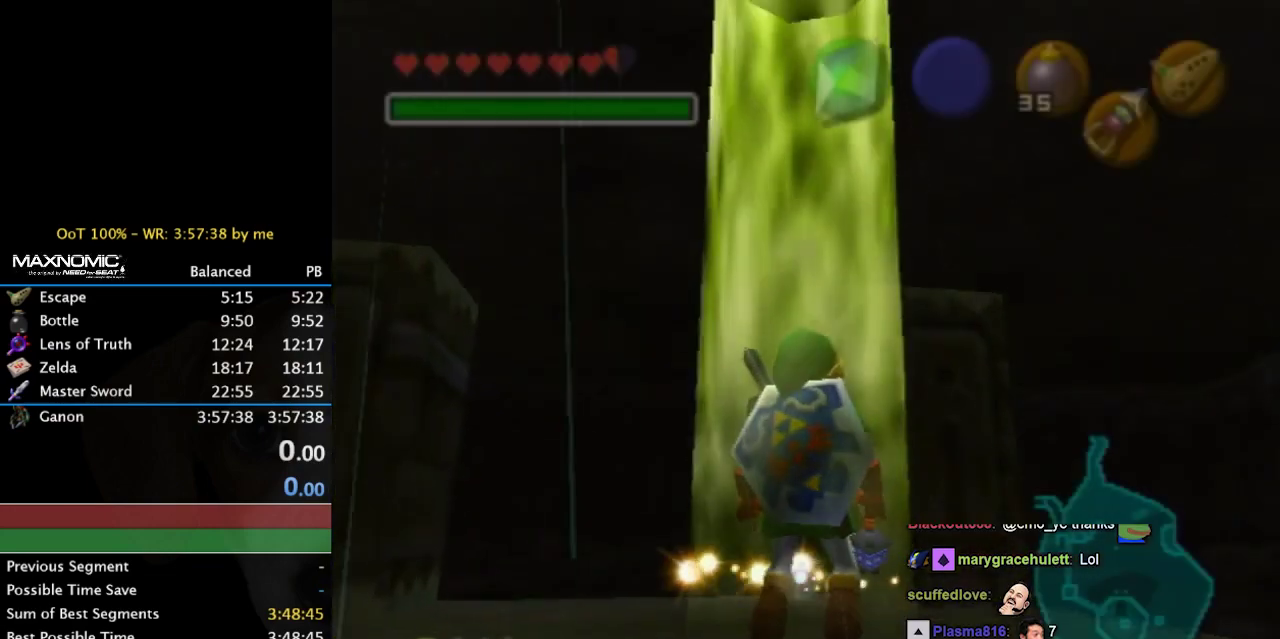
{"buttons": [], "left_stick": "up", "right_stick": "center", "events": [[267, "left_stick", "up-left"], [500, "left_stick", "up"]]}
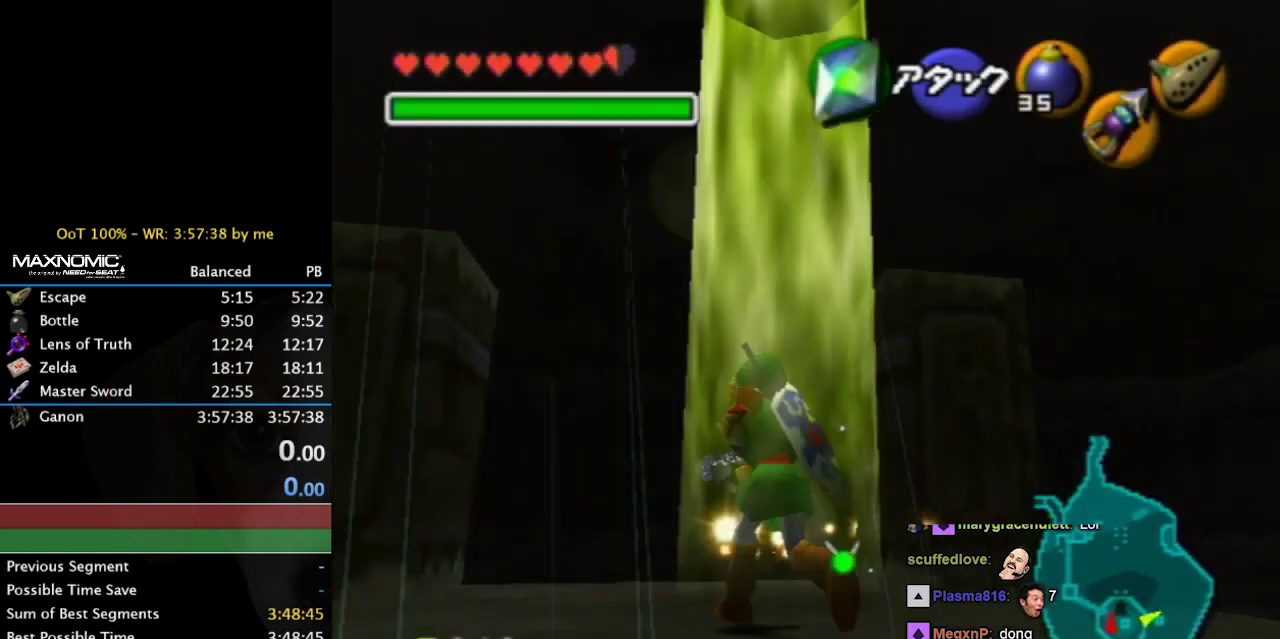
{"buttons": [], "left_stick": "up", "right_stick": "center", "events": [[200, "left_stick", "up-right"], [433, "left_stick", "up"]]}
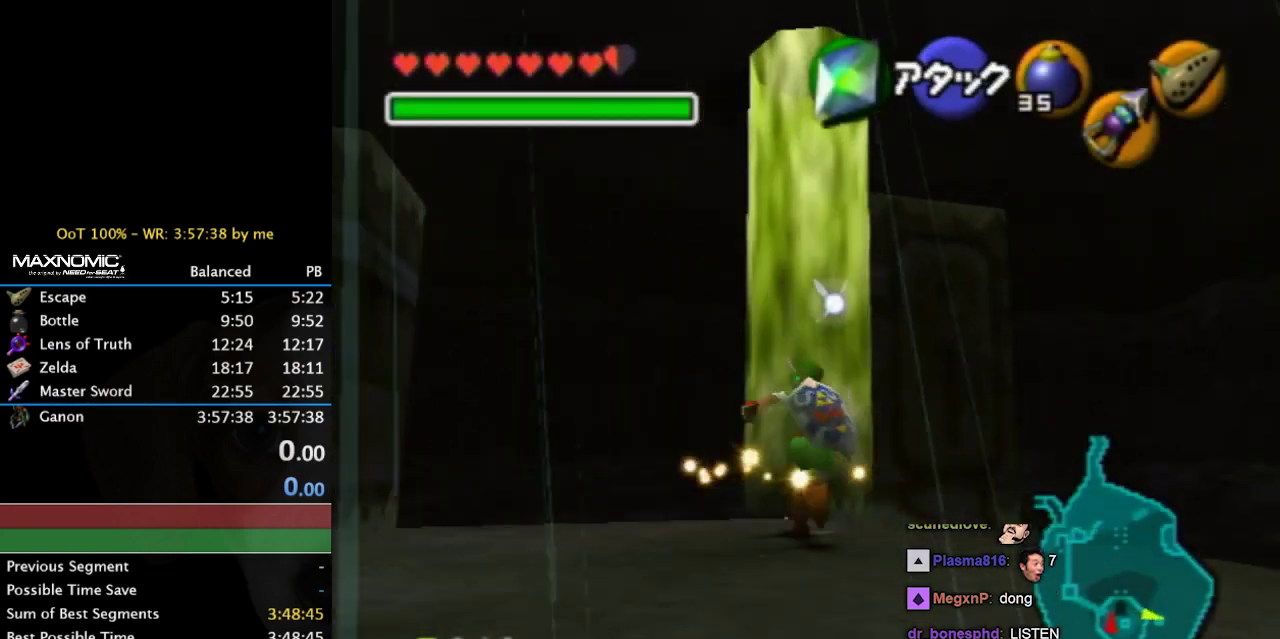
{"buttons": [], "left_stick": "up", "right_stick": "center", "events": [[100, "left_stick", "center"], [433, "left_stick", "up"]]}
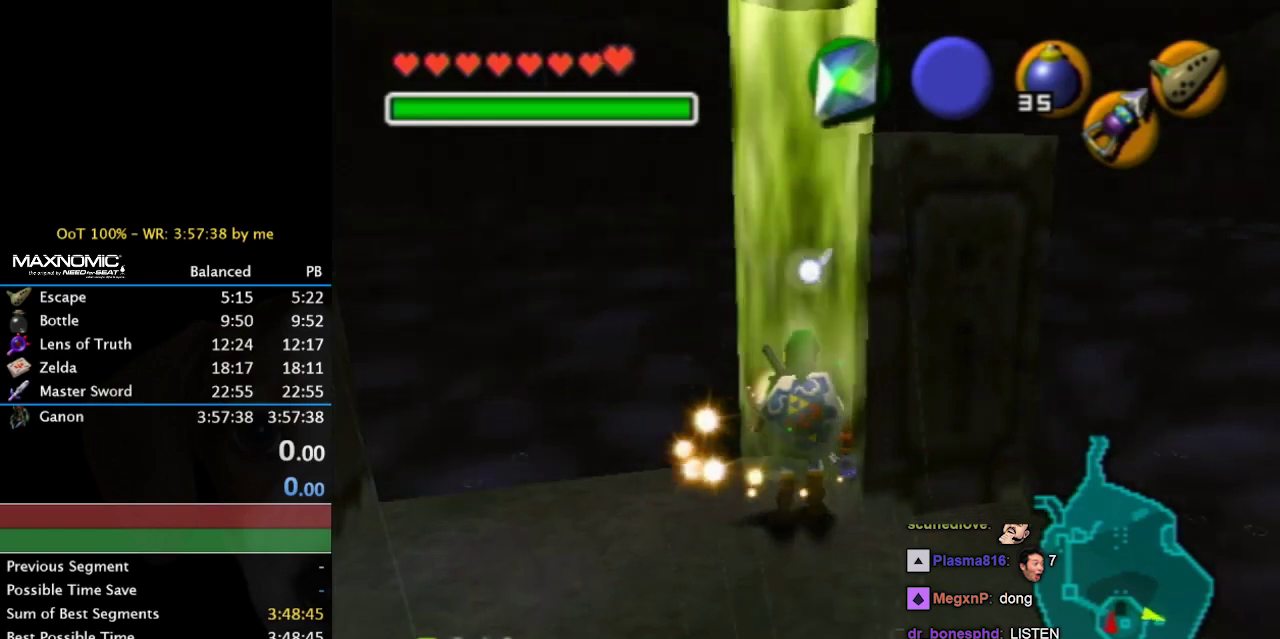
{"buttons": [], "left_stick": "down-left", "right_stick": "center", "events": [[100, "left_stick", "center"], [167, "left_stick", "down"], [367, "left_stick", "down-left"]]}
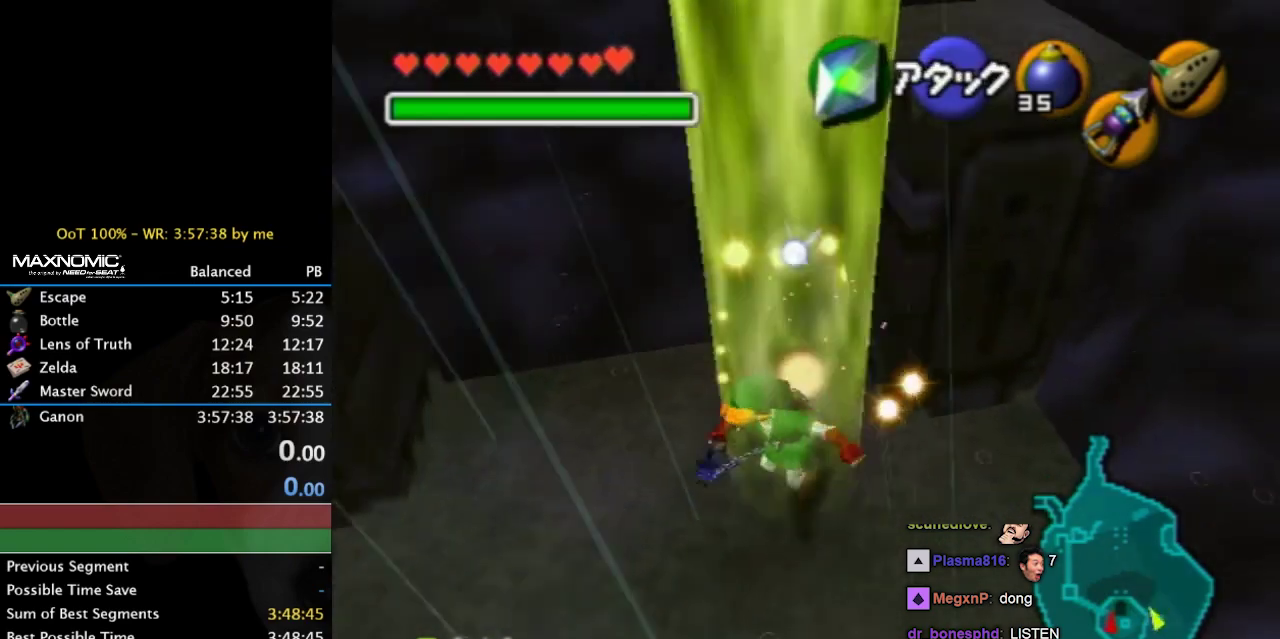
{"buttons": [], "left_stick": "left", "right_stick": "center", "events": [[500, "left_stick", "left"]]}
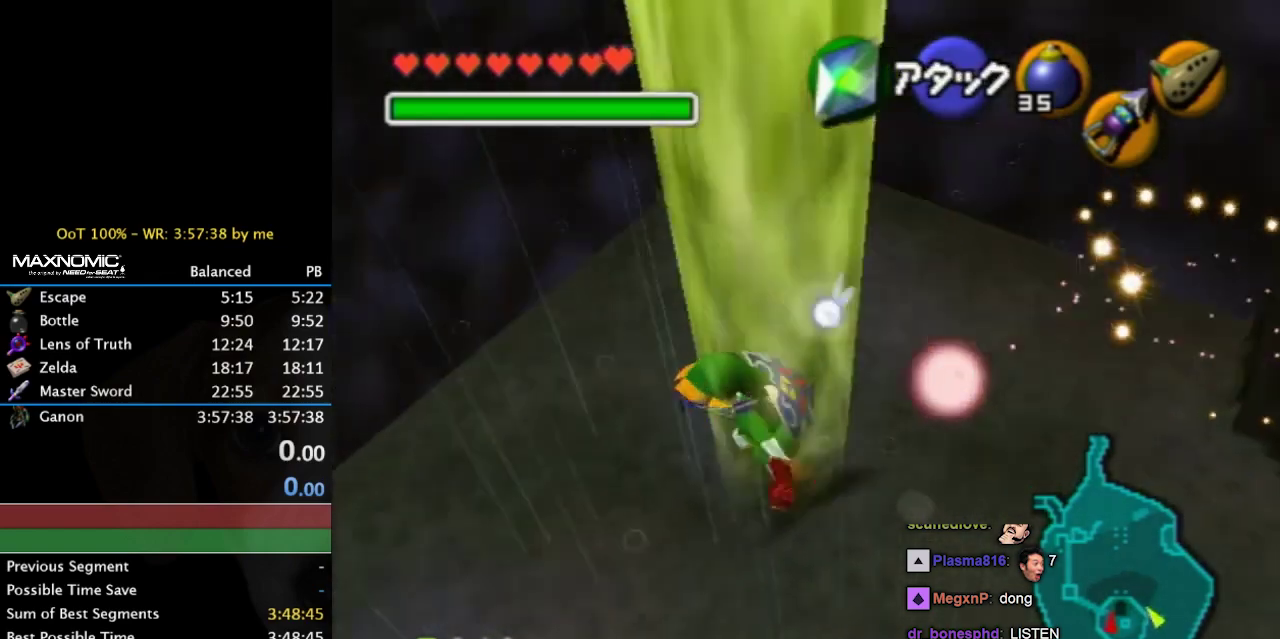
{"buttons": [], "left_stick": "center", "right_stick": "center", "events": [[367, "left_stick", "up-left"], [467, "left_stick", "center"]]}
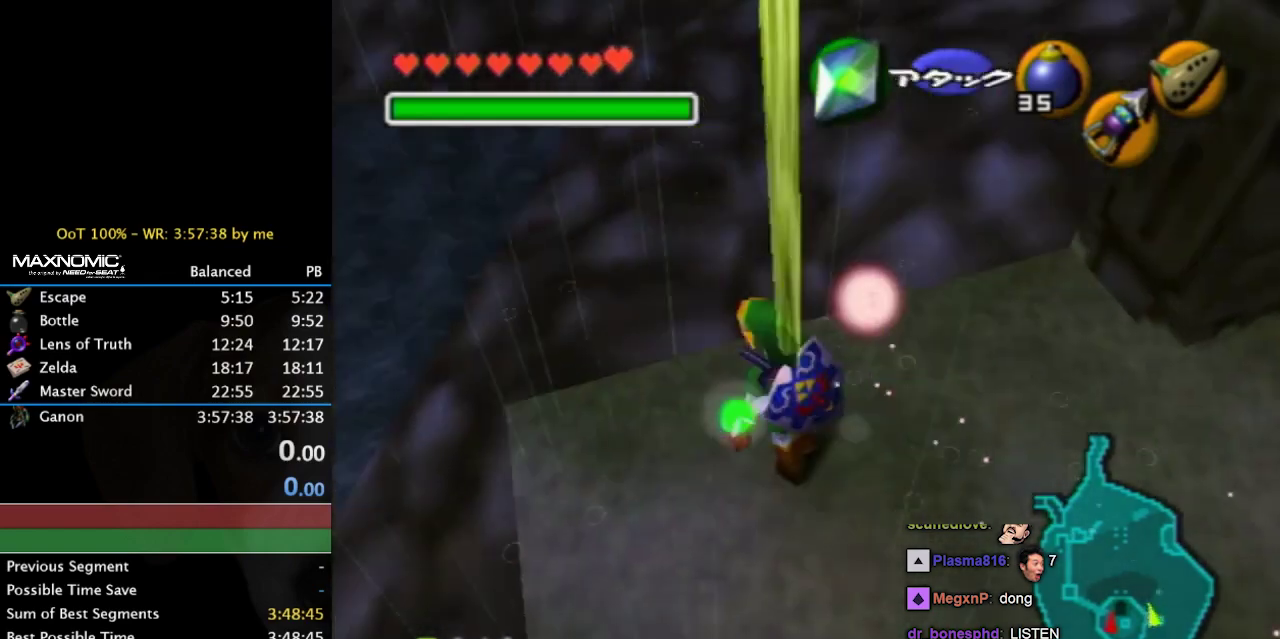
{"buttons": [], "left_stick": "down-left", "right_stick": "center", "events": [[300, "left_stick", "left"], [500, "left_stick", "down-left"]]}
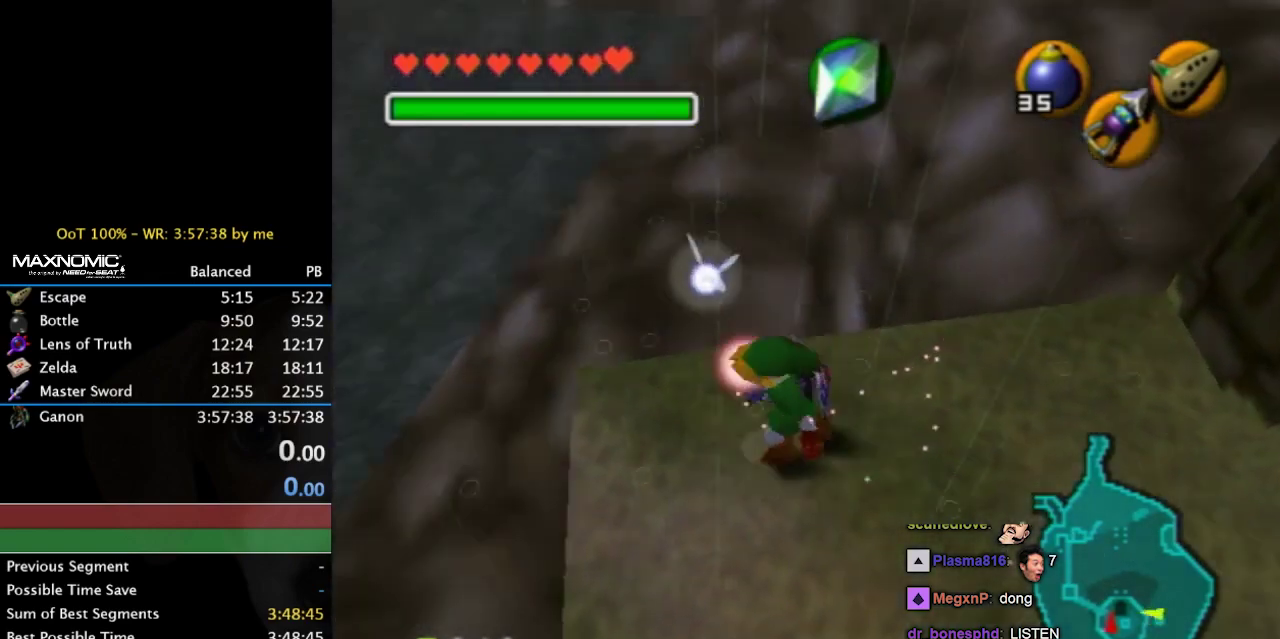
{"buttons": [], "left_stick": "center", "right_stick": "center", "events": [[67, "left_stick", "center"], [200, "X", "down"], [333, "X", "up"]]}
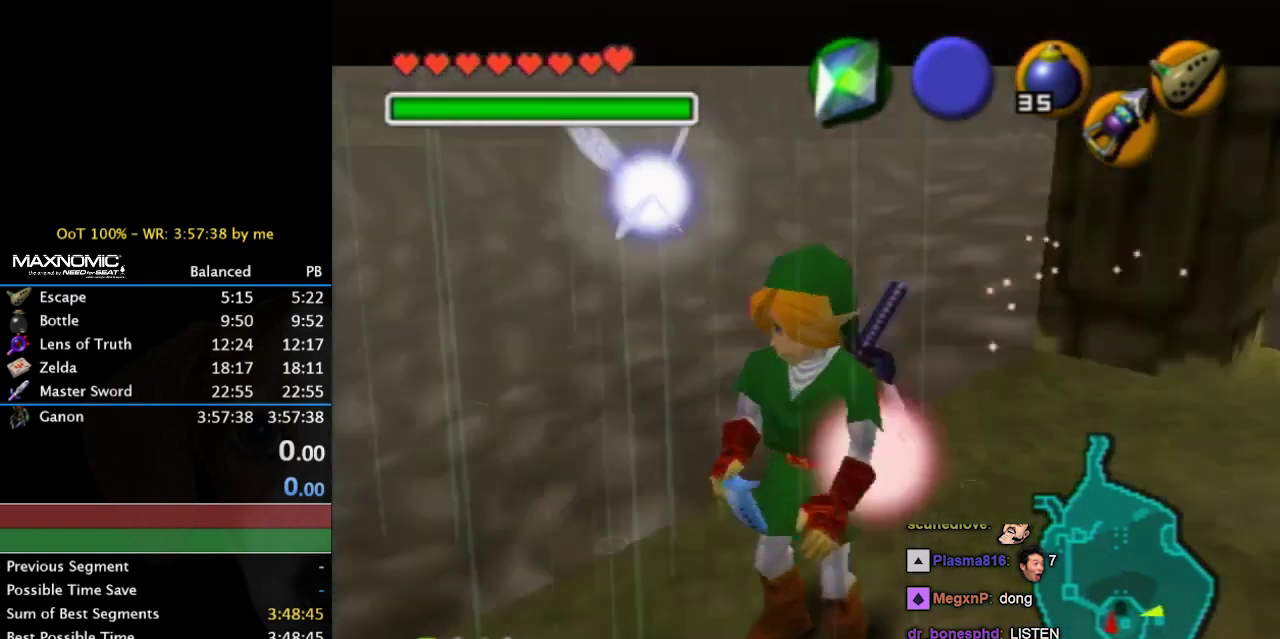
{"buttons": ["X"], "left_stick": "center", "right_stick": "center", "events": [[300, "X", "down"], [400, "X", "up"], [500, "X", "down"]]}
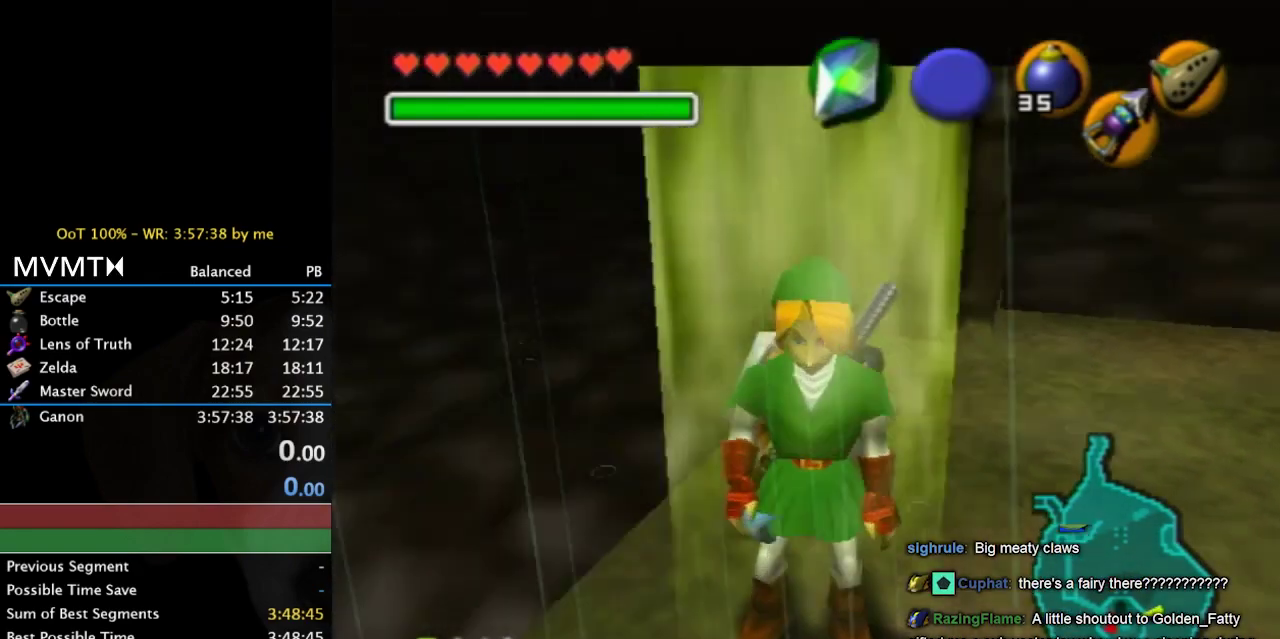
{"buttons": [], "left_stick": "center", "right_stick": "center", "events": [[67, "X", "up"]]}
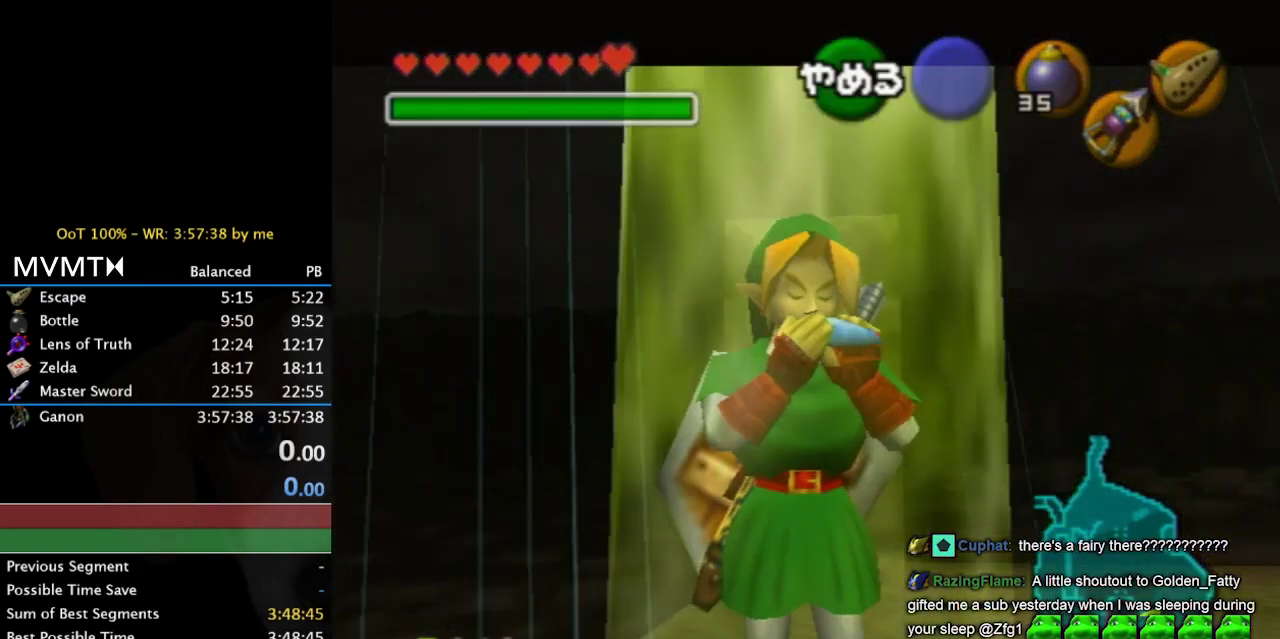
{"buttons": [], "left_stick": "center", "right_stick": "up", "events": [[233, "X", "down"], [333, "Z", "down"], [367, "X", "up"], [467, "Z", "up"], [467, "right_stick", "up"]]}
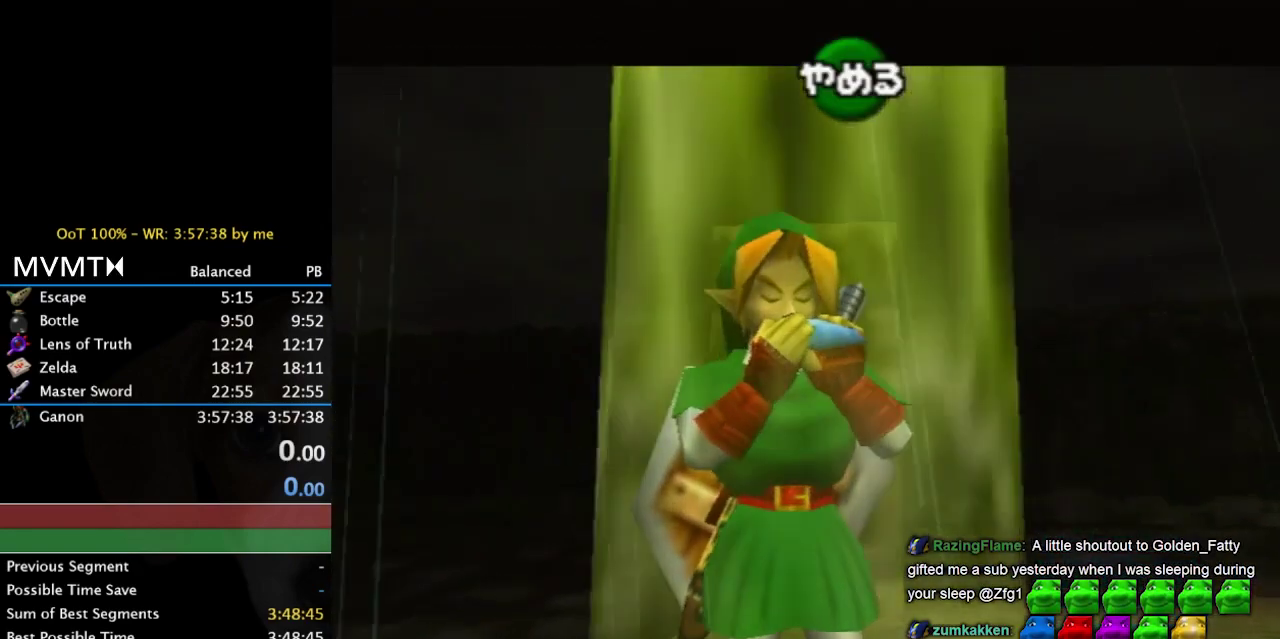
{"buttons": [], "left_stick": "center", "right_stick": "up", "events": [[100, "right_stick", "center"], [167, "X", "down"], [233, "Z", "down"], [267, "X", "up"], [367, "Z", "up"], [367, "right_stick", "up"]]}
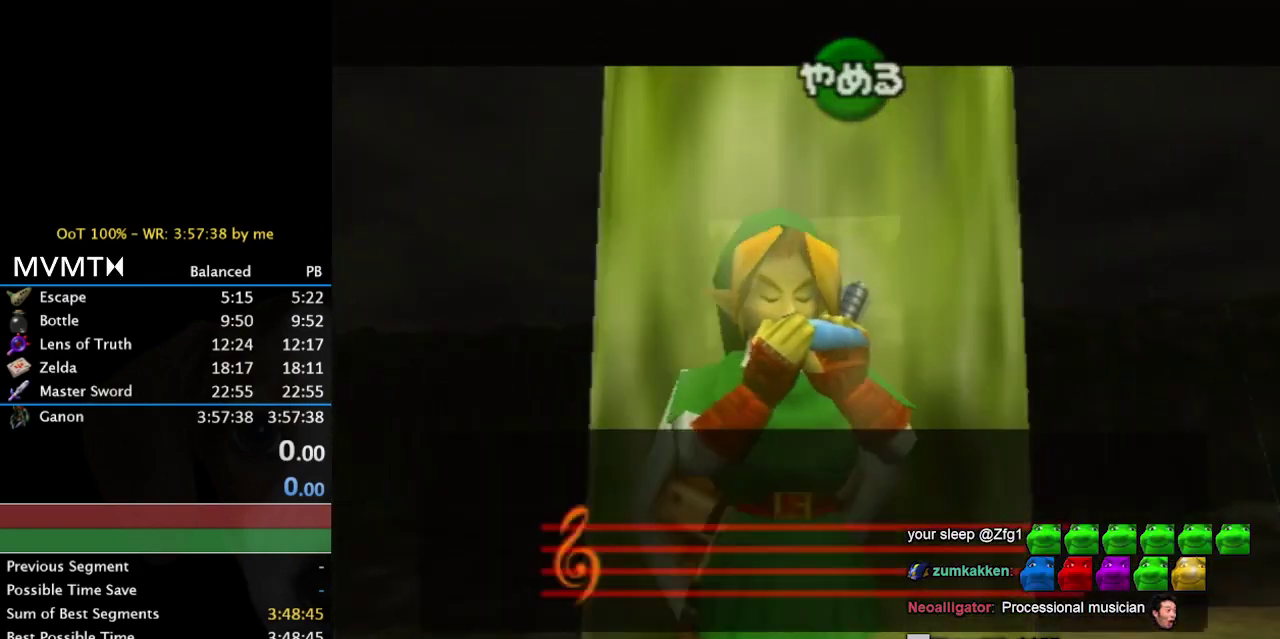
{"buttons": [], "left_stick": "center", "right_stick": "center", "events": [[67, "right_stick", "center"]]}
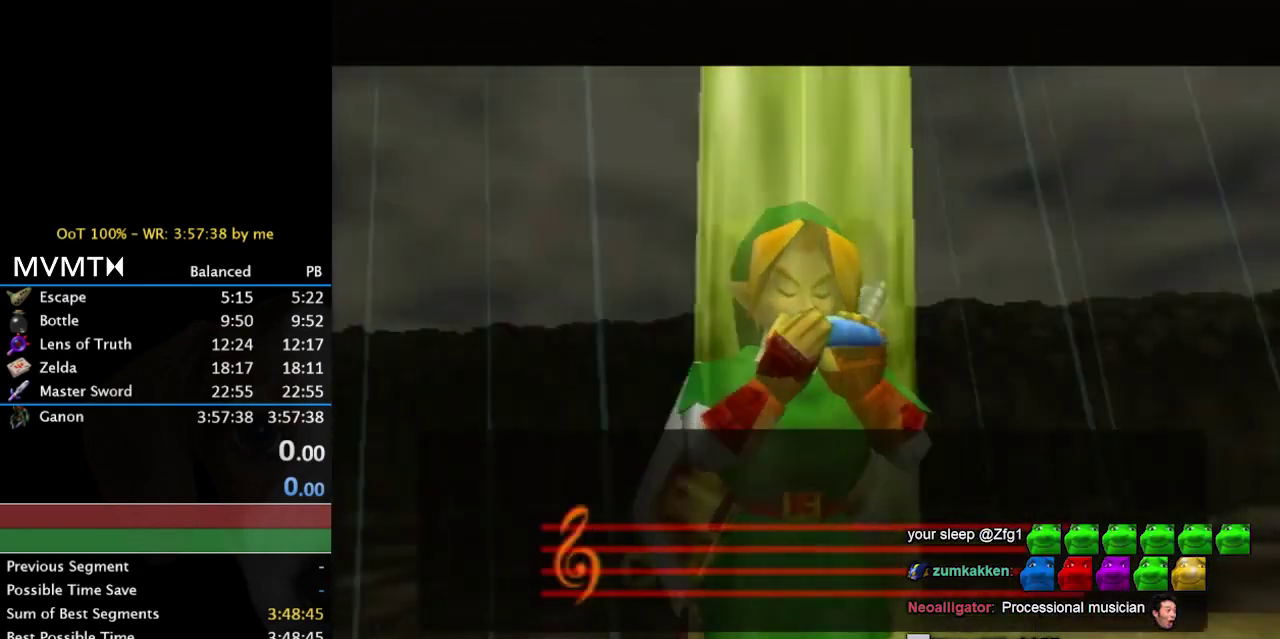
{"buttons": [], "left_stick": "center", "right_stick": "center", "events": []}
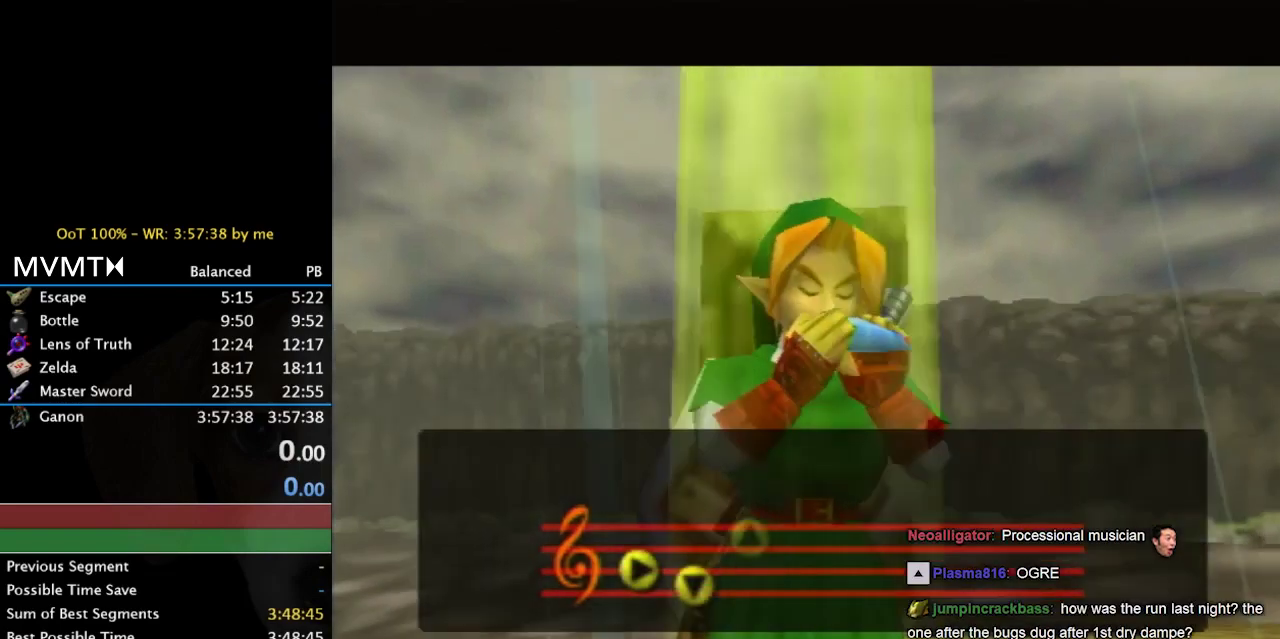
{"buttons": [], "left_stick": "center", "right_stick": "center", "events": [[333, "right_stick", "down"], [433, "right_stick", "center"]]}
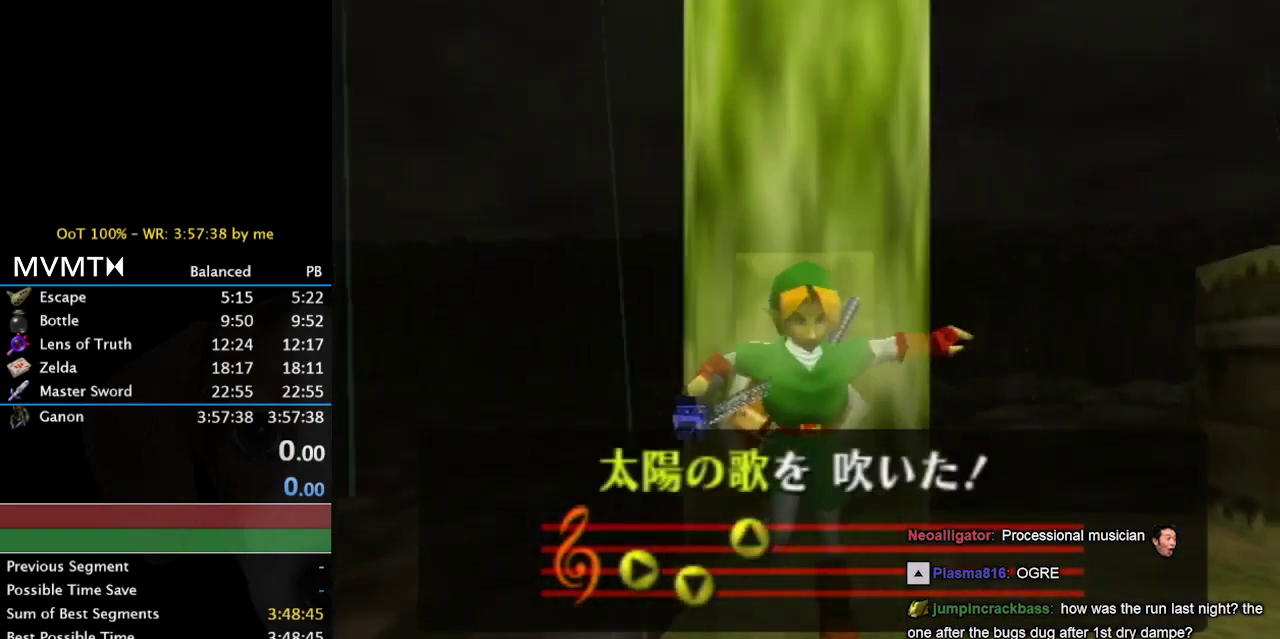
{"buttons": [], "left_stick": "center", "right_stick": "center", "events": []}
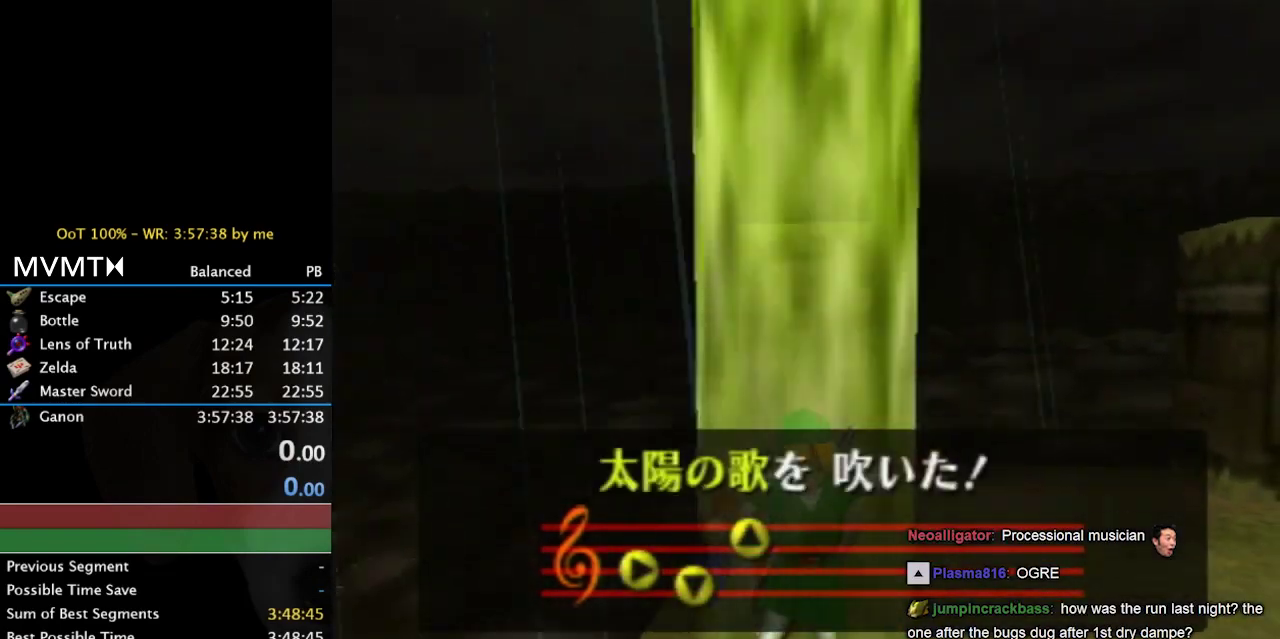
{"buttons": [], "left_stick": "center", "right_stick": "center", "events": [[133, "X", "down"], [333, "X", "up"]]}
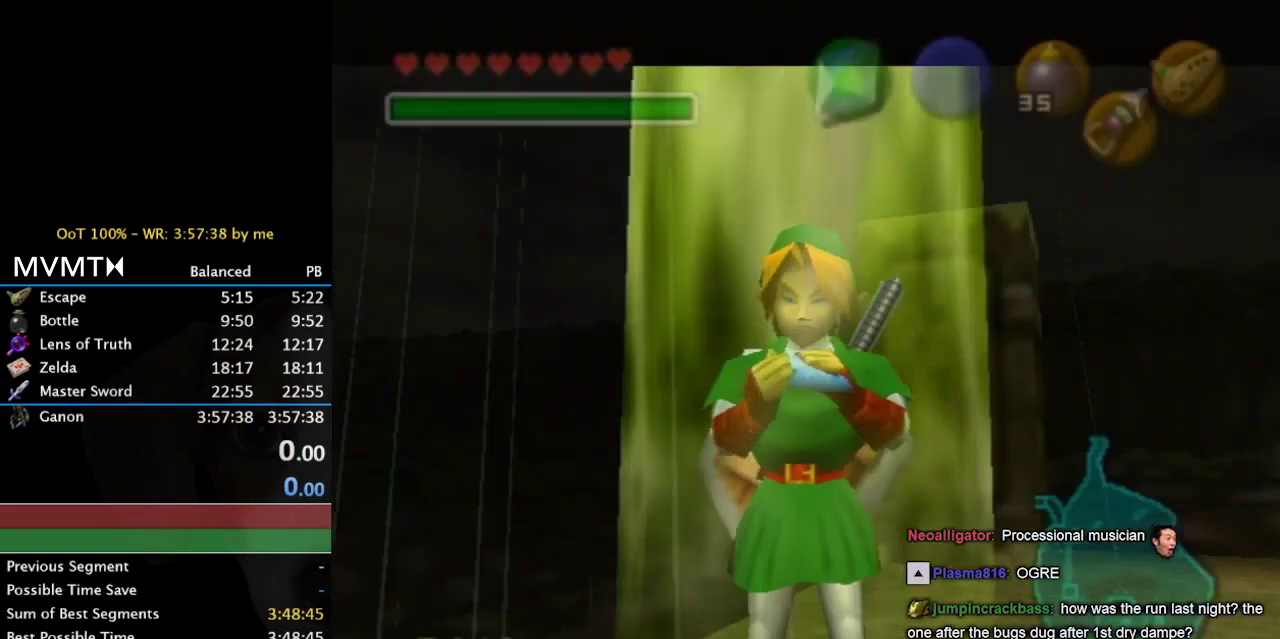
{"buttons": ["X"], "left_stick": "center", "right_stick": "center", "events": [[500, "X", "down"]]}
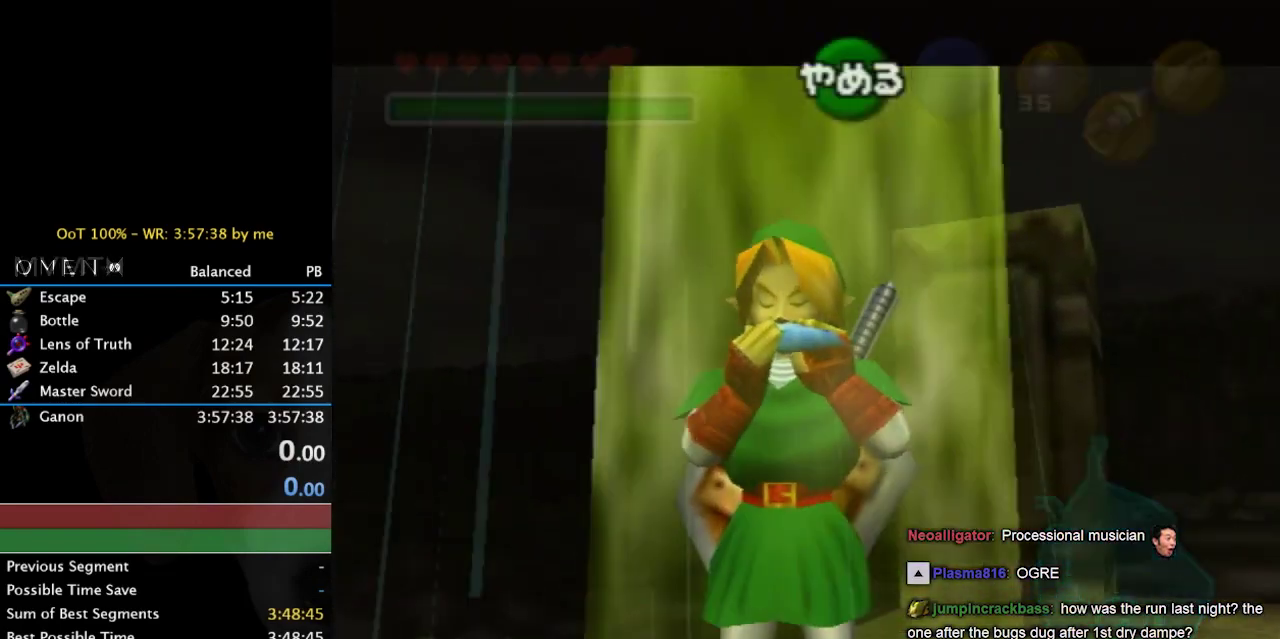
{"buttons": ["X", "Z"], "left_stick": "center", "right_stick": "center", "events": [[67, "Z", "down"], [100, "X", "up"], [200, "right_stick", "up"], [233, "Z", "up"], [333, "right_stick", "center"], [400, "X", "down"], [500, "Z", "down"]]}
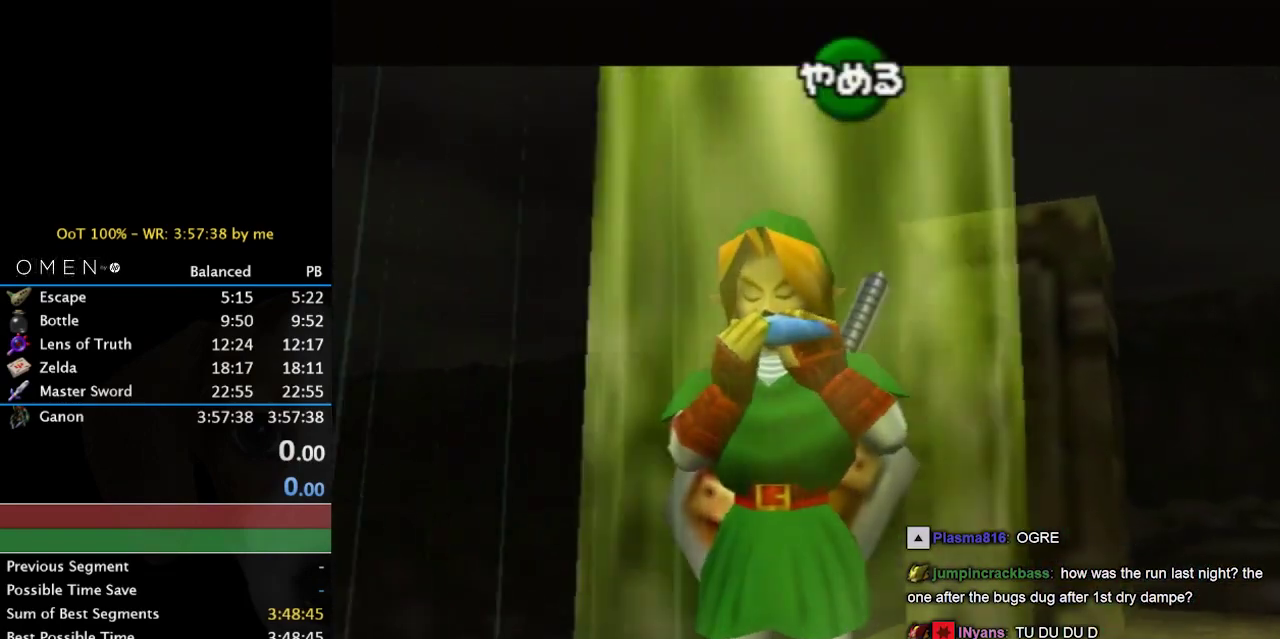
{"buttons": [], "left_stick": "center", "right_stick": "center", "events": [[33, "X", "up"], [133, "Z", "up"], [133, "right_stick", "up"], [267, "right_stick", "center"]]}